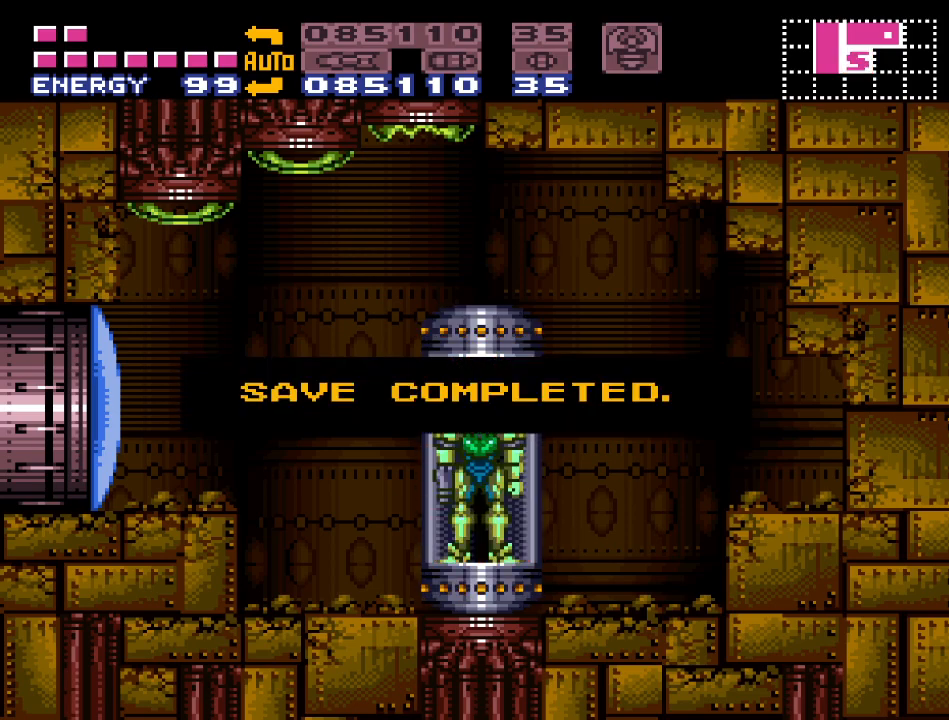
Gameplay with a controller (Nintendo layout); each line is a JSON object with the inputs held at the frame after it. "events" lists button and stick changes between this image and that frame as [ms after this image, input, new state], when the widget could be followed in between. Not read: L3 R3 SELECT.
{"buttons": [], "events": [[383, "A", "down"], [500, "A", "up"]]}
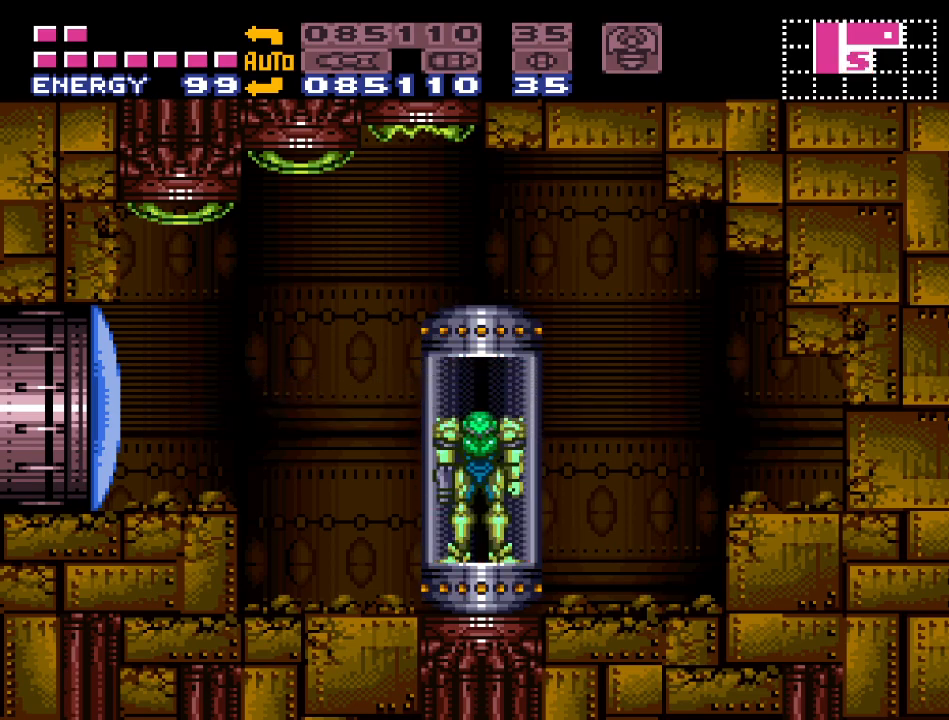
{"buttons": ["A", "DPAD_LEFT"], "events": [[350, "DPAD_LEFT", "down"], [500, "A", "down"]]}
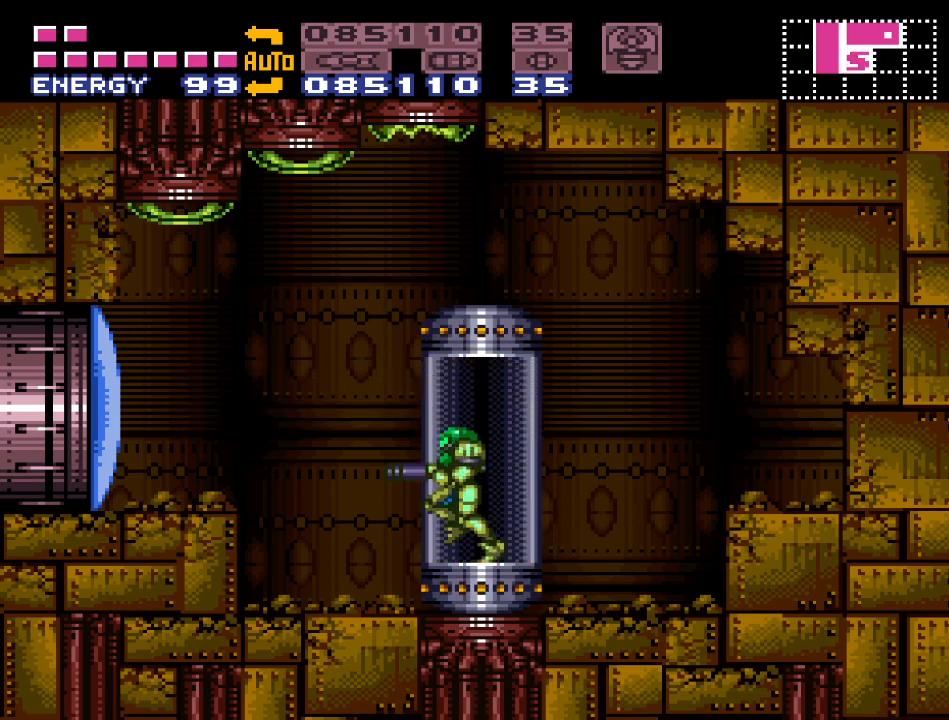
{"buttons": ["DPAD_LEFT"], "events": [[133, "A", "up"], [283, "DPAD_LEFT", "up"], [383, "DPAD_LEFT", "down"]]}
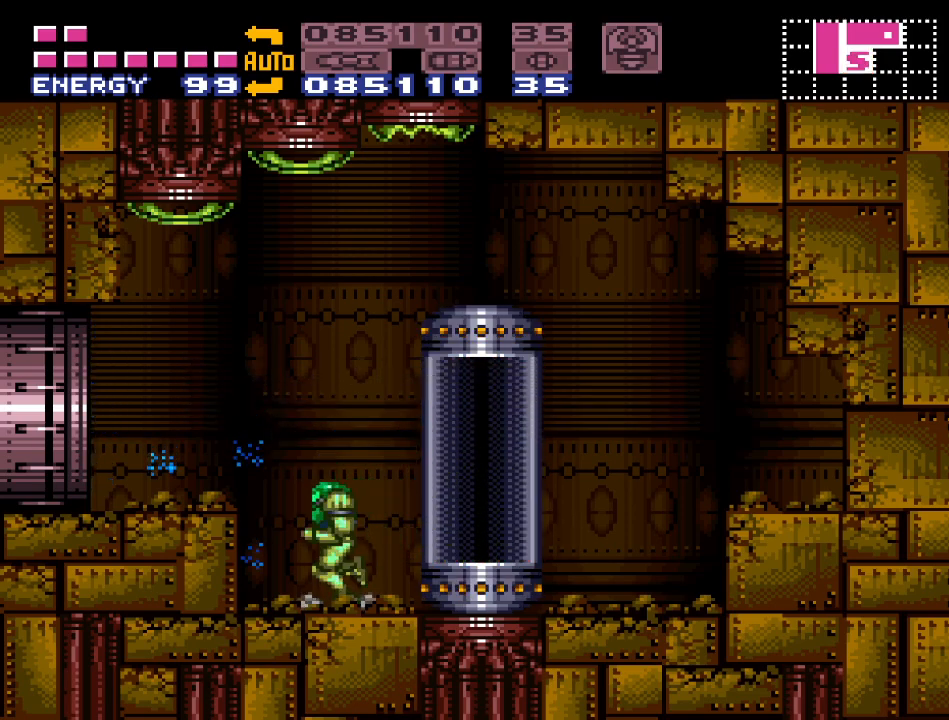
{"buttons": ["DPAD_LEFT"], "events": [[100, "B", "down"], [250, "B", "up"]]}
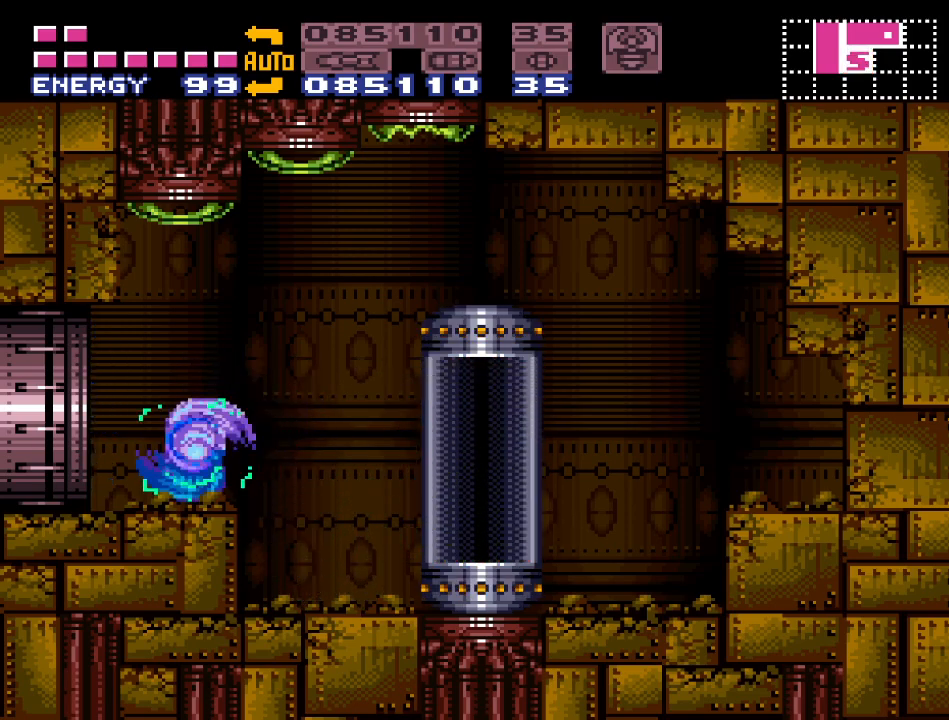
{"buttons": ["DPAD_LEFT"], "events": []}
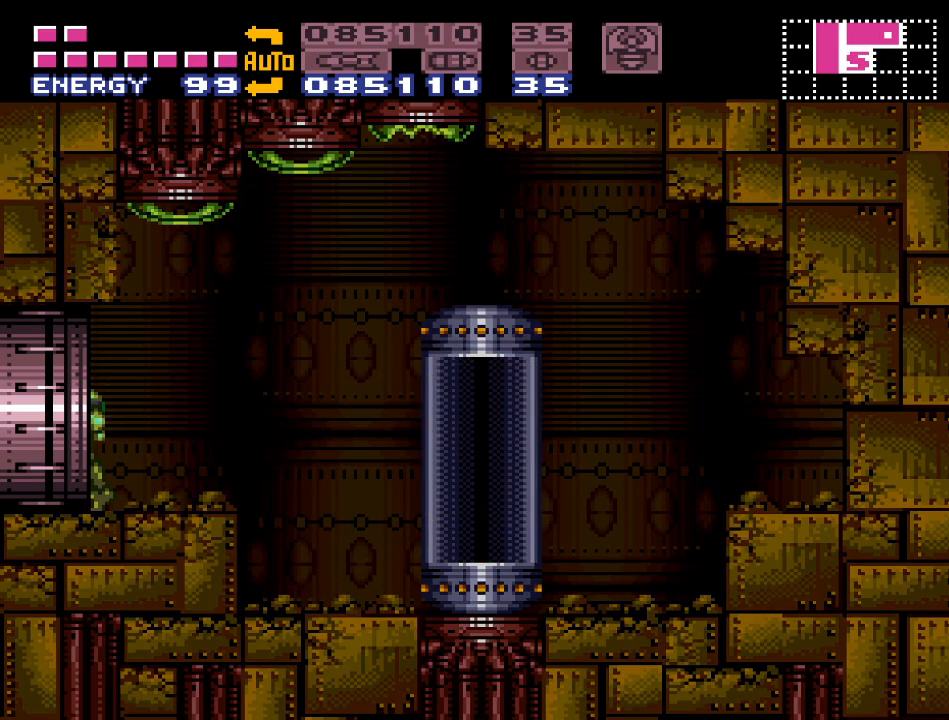
{"buttons": [], "events": [[200, "DPAD_LEFT", "up"]]}
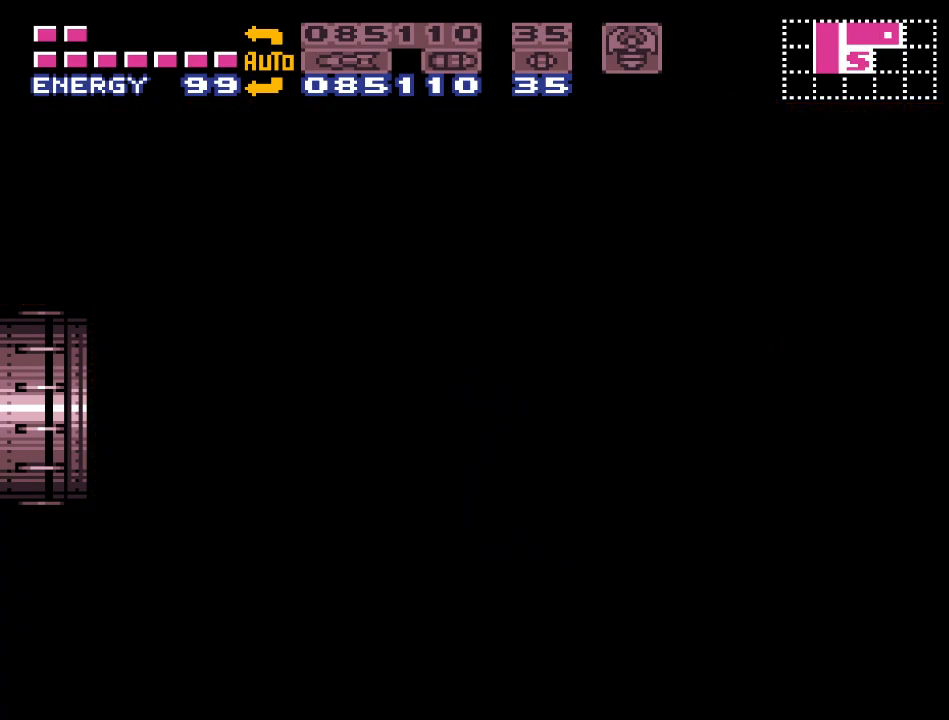
{"buttons": [], "events": []}
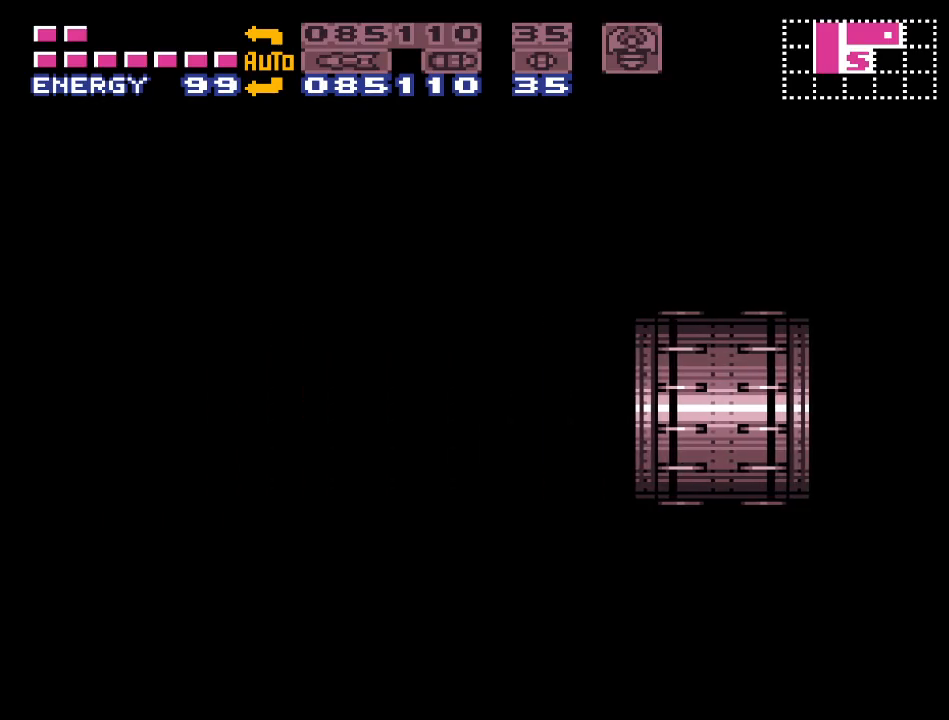
{"buttons": [], "events": []}
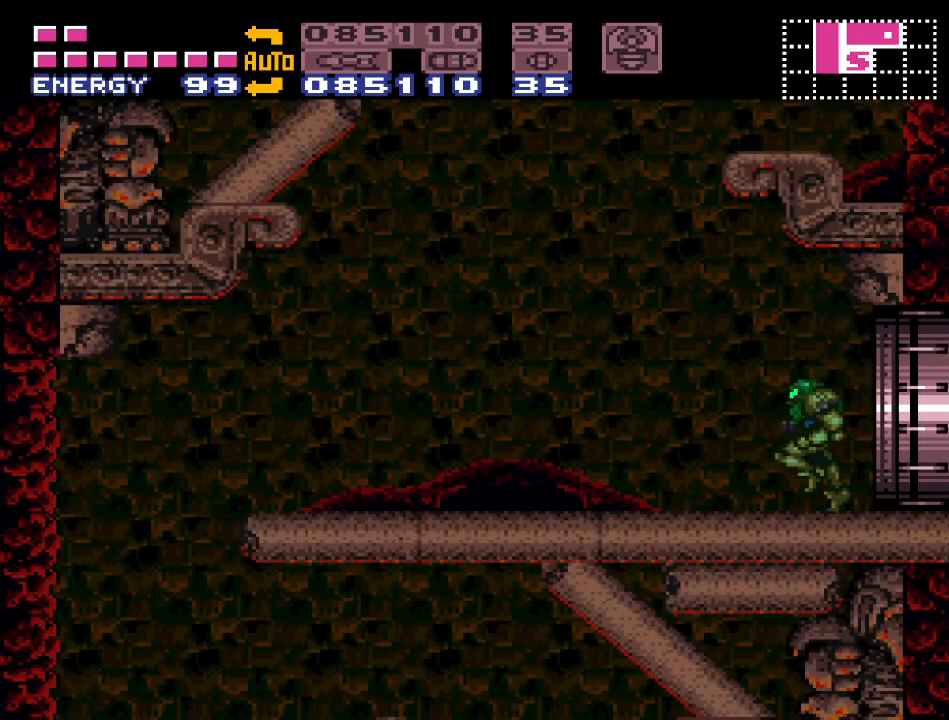
{"buttons": ["Y", "DPAD_LEFT"], "events": [[167, "Y", "down"], [317, "DPAD_LEFT", "down"]]}
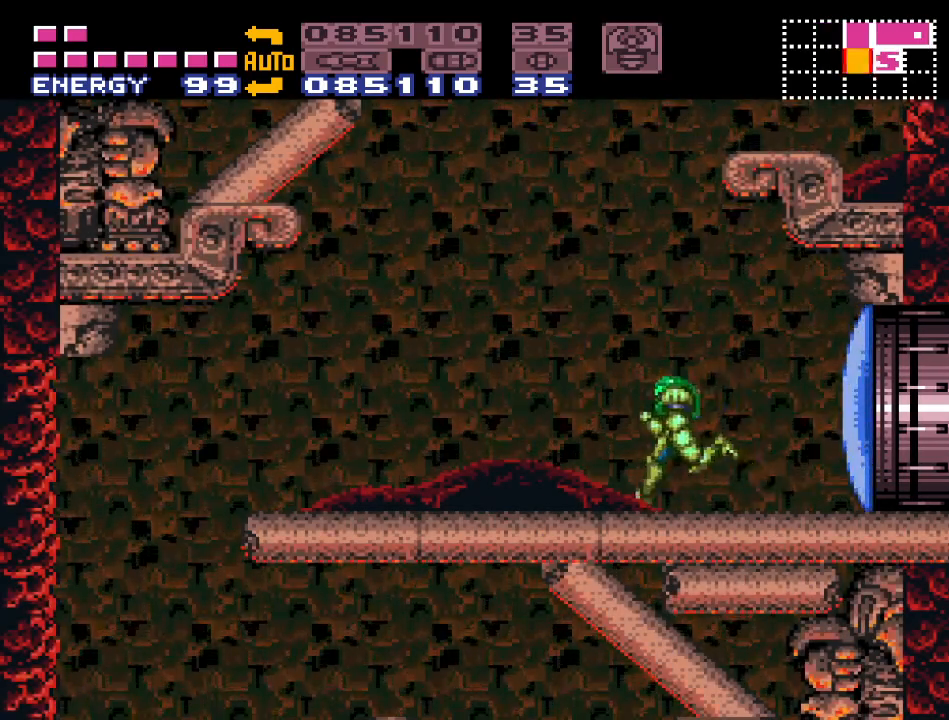
{"buttons": ["Y", "DPAD_LEFT"], "events": []}
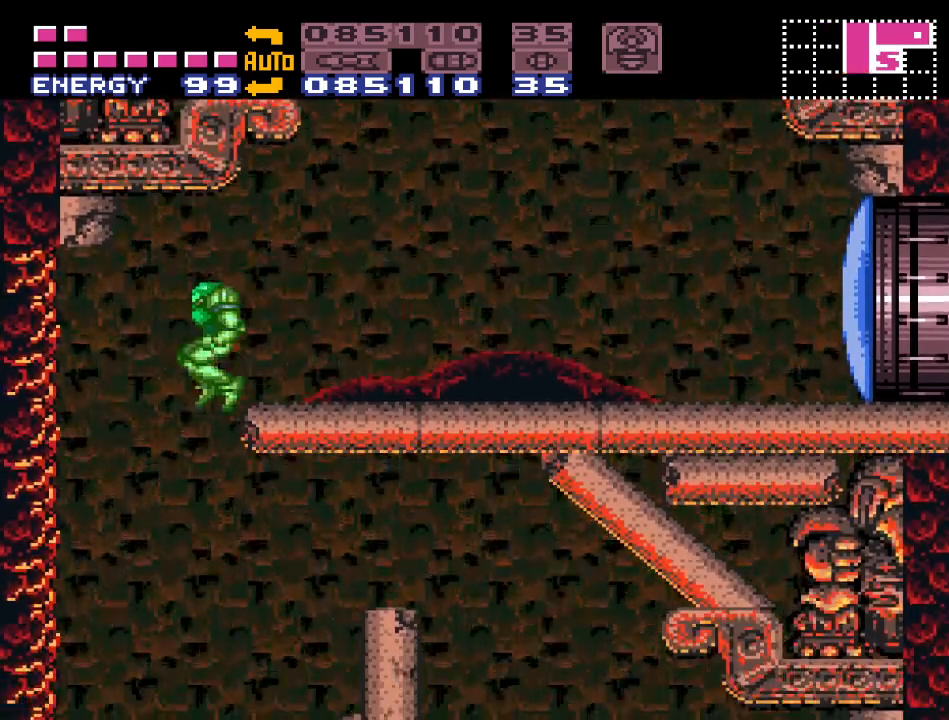
{"buttons": ["Y"], "events": [[217, "DPAD_LEFT", "up"]]}
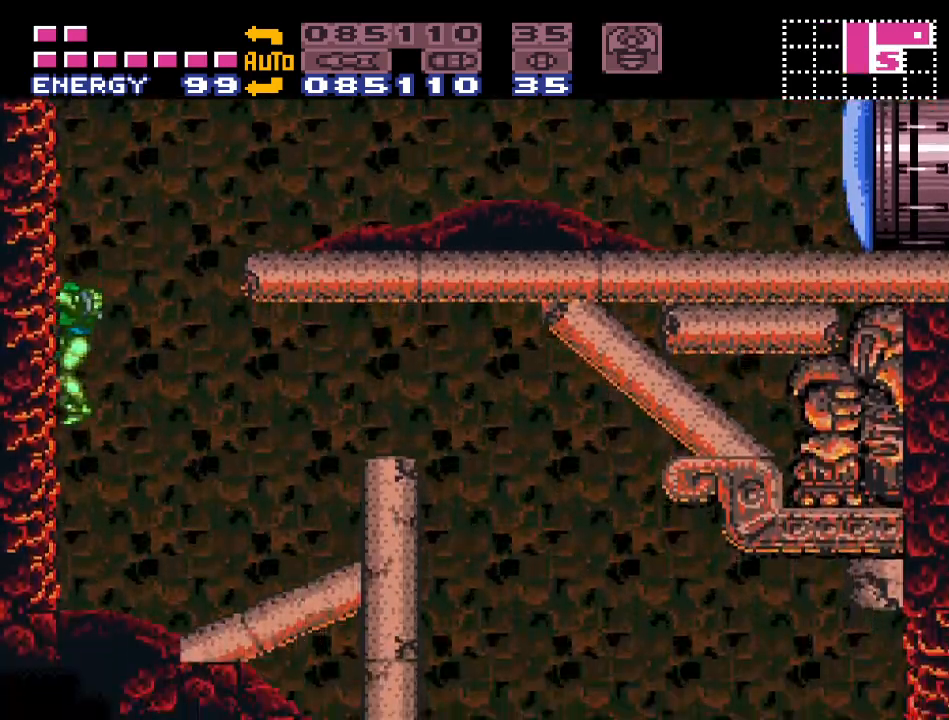
{"buttons": ["Y", "DPAD_RIGHT"], "events": [[33, "DPAD_RIGHT", "down"]]}
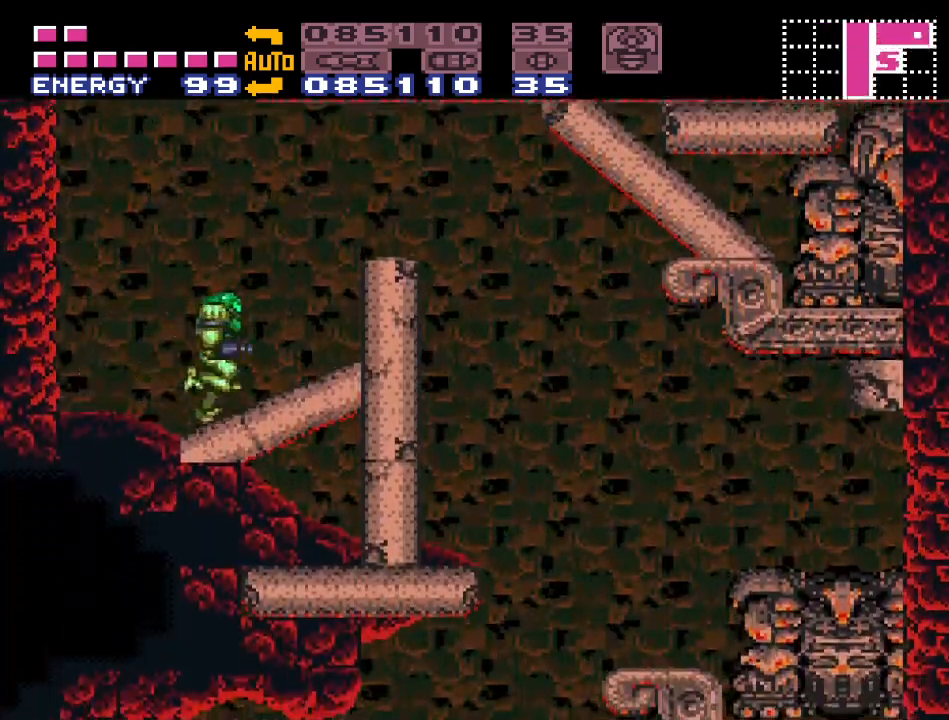
{"buttons": ["Y"], "events": [[33, "B", "down"], [283, "B", "up"], [450, "DPAD_RIGHT", "up"]]}
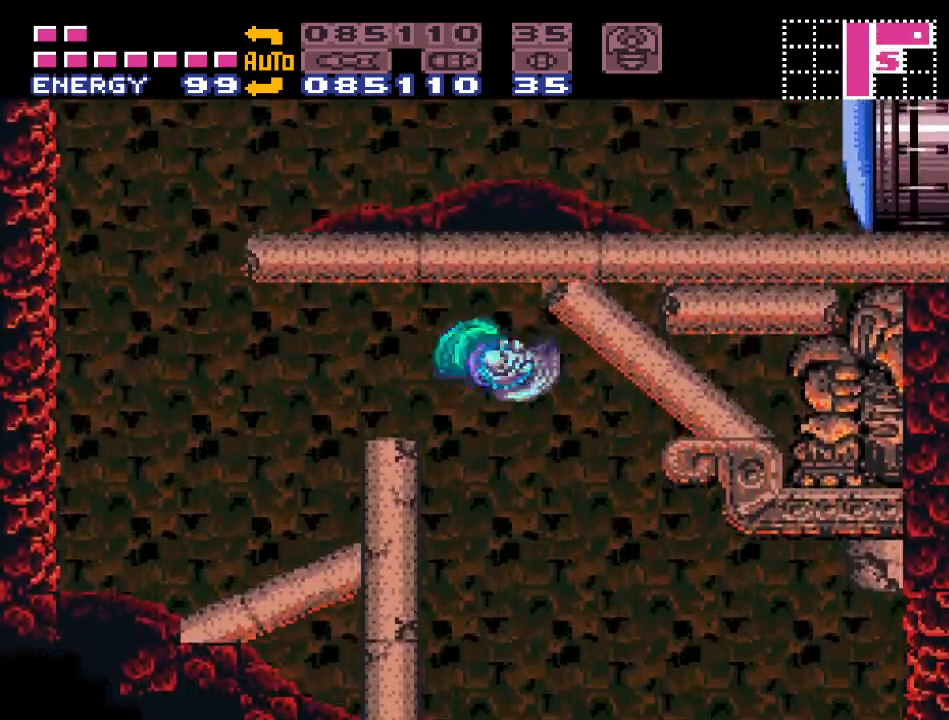
{"buttons": ["Y"], "events": [[200, "DPAD_LEFT", "down"], [367, "DPAD_LEFT", "up"]]}
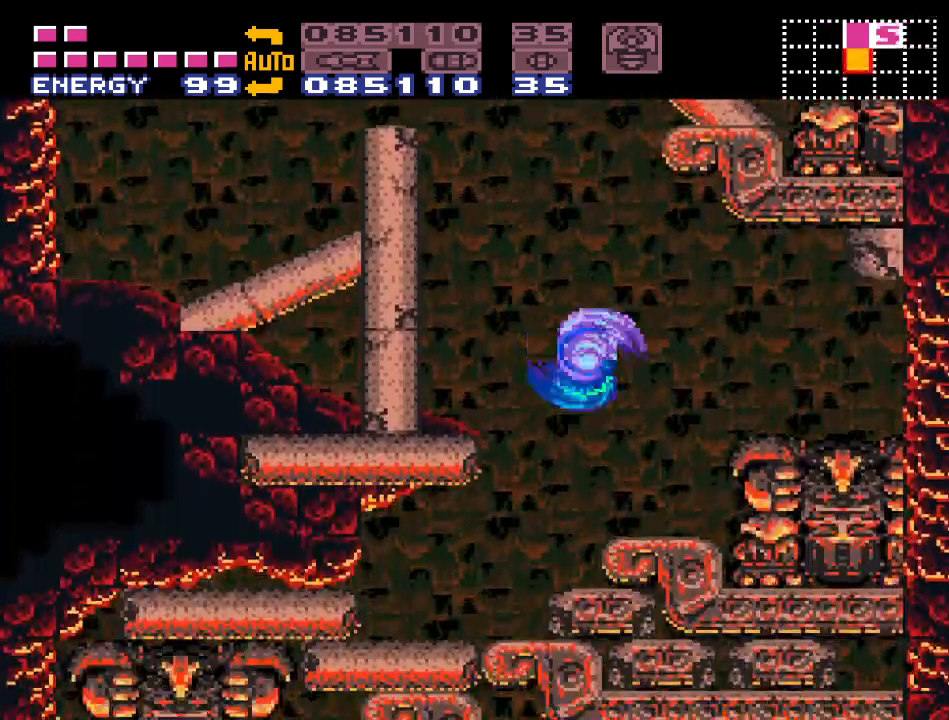
{"buttons": ["Y"], "events": [[133, "DPAD_RIGHT", "down"], [333, "DPAD_RIGHT", "up"]]}
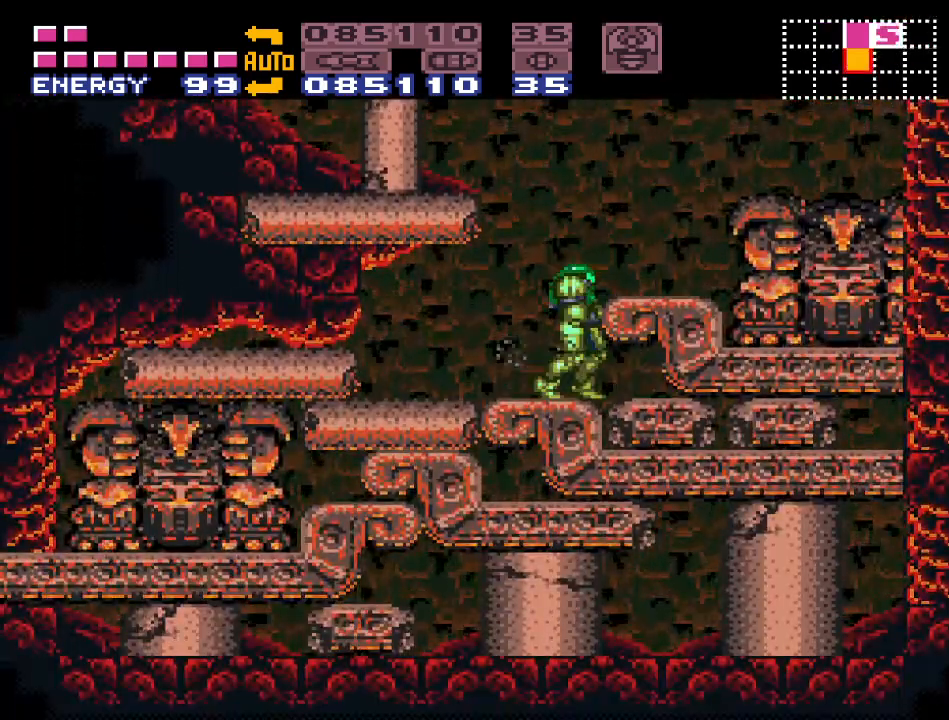
{"buttons": ["DPAD_RIGHT"], "events": [[50, "DPAD_DOWN", "down"], [83, "Y", "up"], [167, "DPAD_DOWN", "up"], [267, "DPAD_DOWN", "down"], [367, "DPAD_DOWN", "up"], [367, "DPAD_RIGHT", "down"]]}
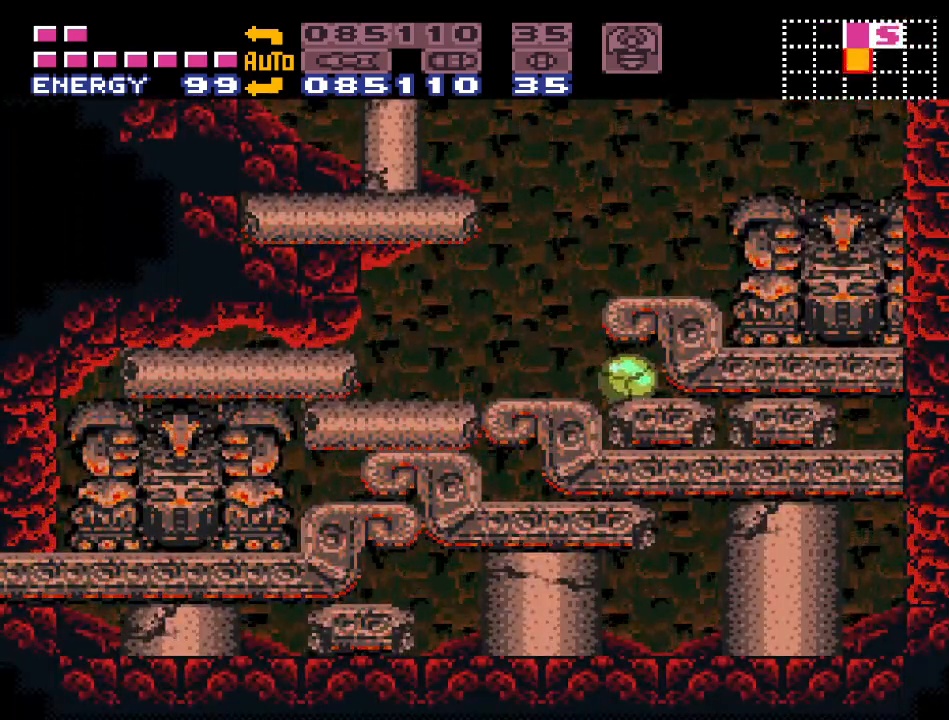
{"buttons": [], "events": [[150, "DPAD_RIGHT", "up"]]}
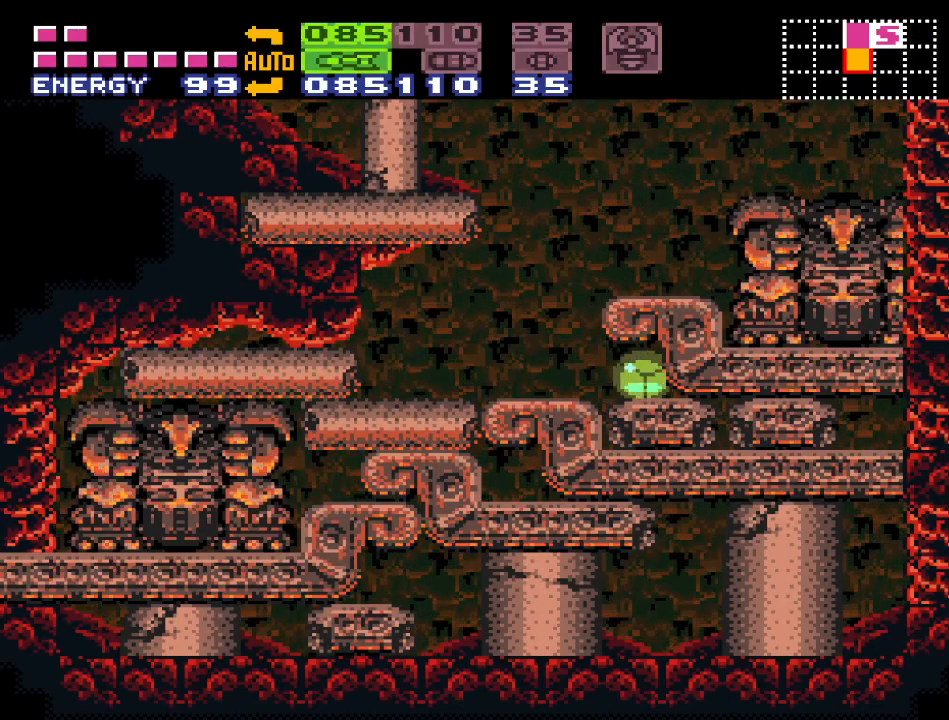
{"buttons": [], "events": [[350, "A", "down"], [483, "A", "up"]]}
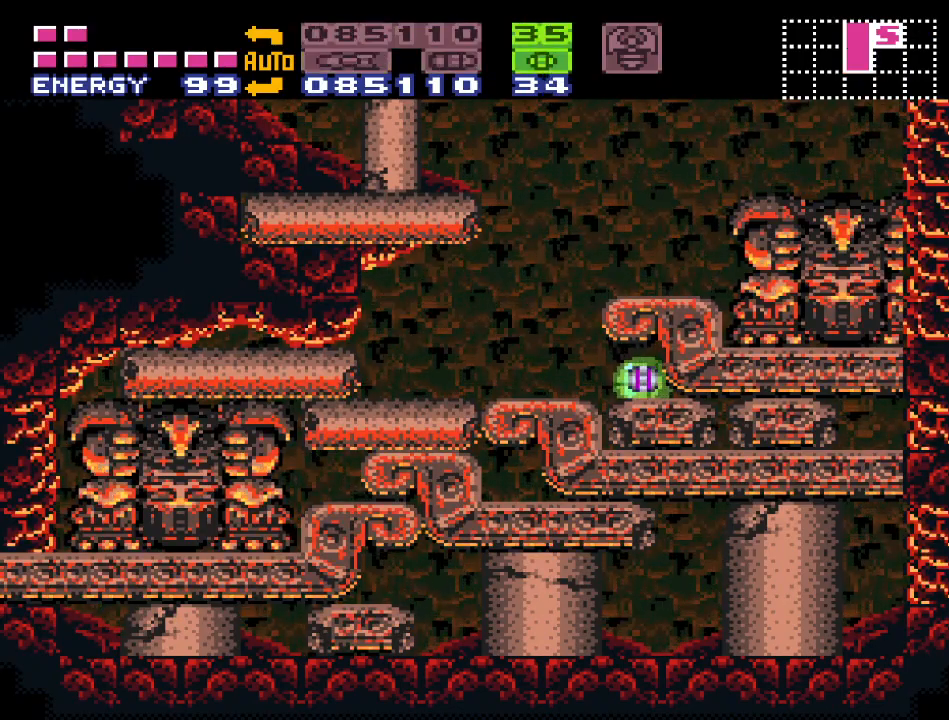
{"buttons": [], "events": [[183, "X", "down"], [300, "X", "up"]]}
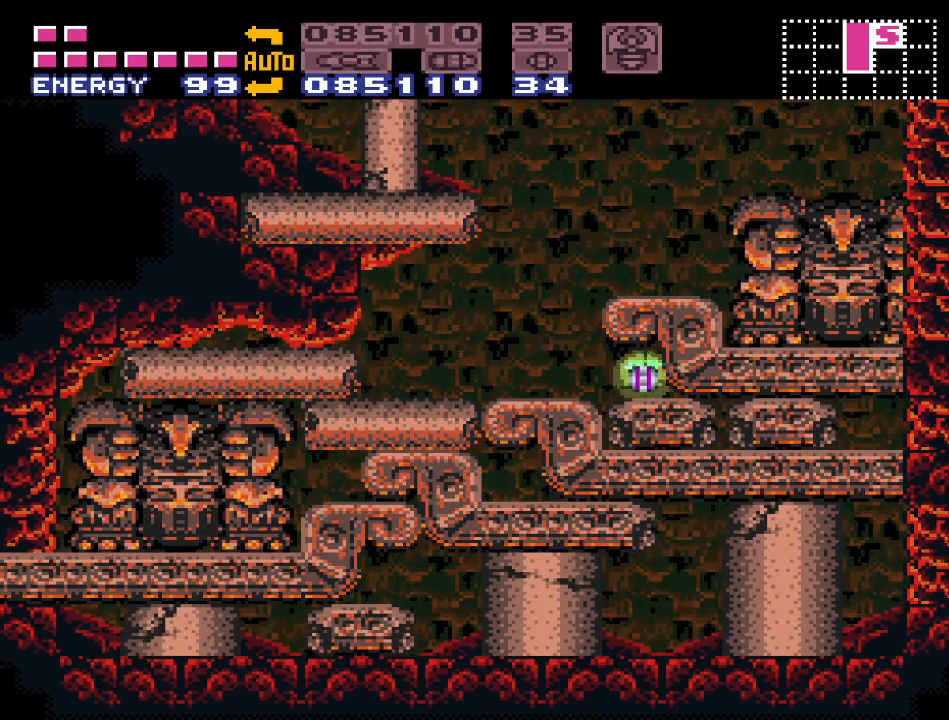
{"buttons": ["Y", "DPAD_RIGHT"], "events": [[50, "Y", "down"], [83, "DPAD_RIGHT", "down"]]}
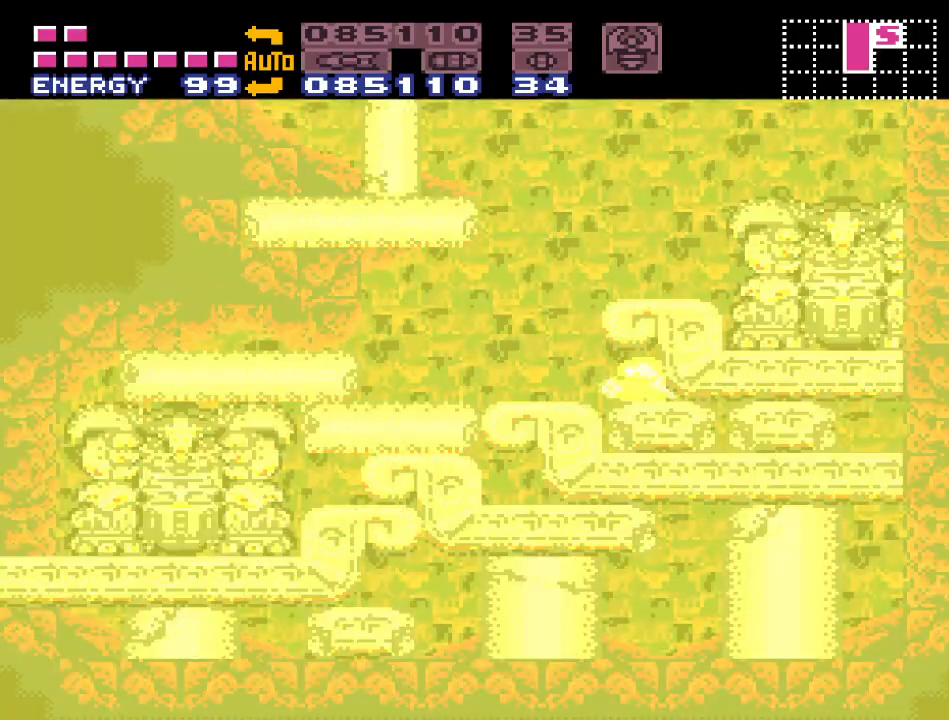
{"buttons": ["Y", "DPAD_RIGHT"], "events": []}
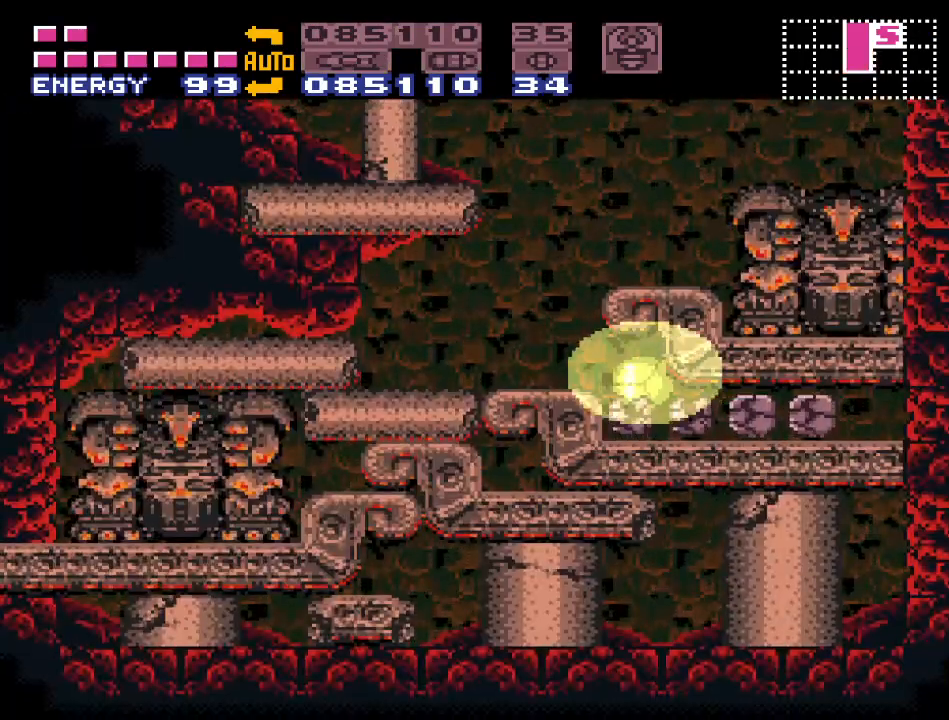
{"buttons": ["Y", "DPAD_RIGHT"], "events": []}
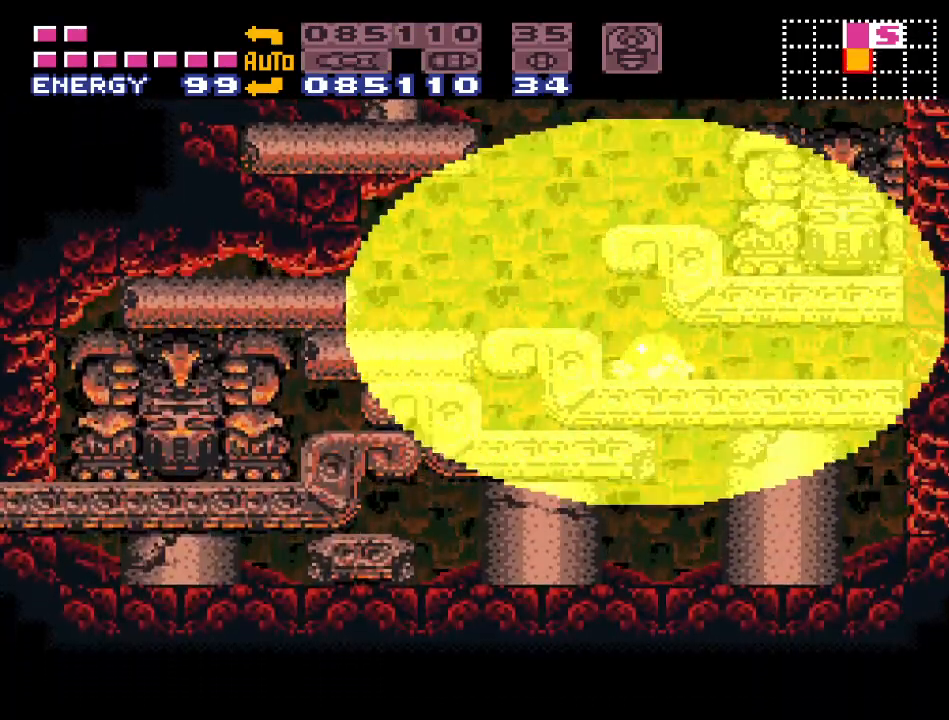
{"buttons": ["DPAD_RIGHT"], "events": [[450, "Y", "up"]]}
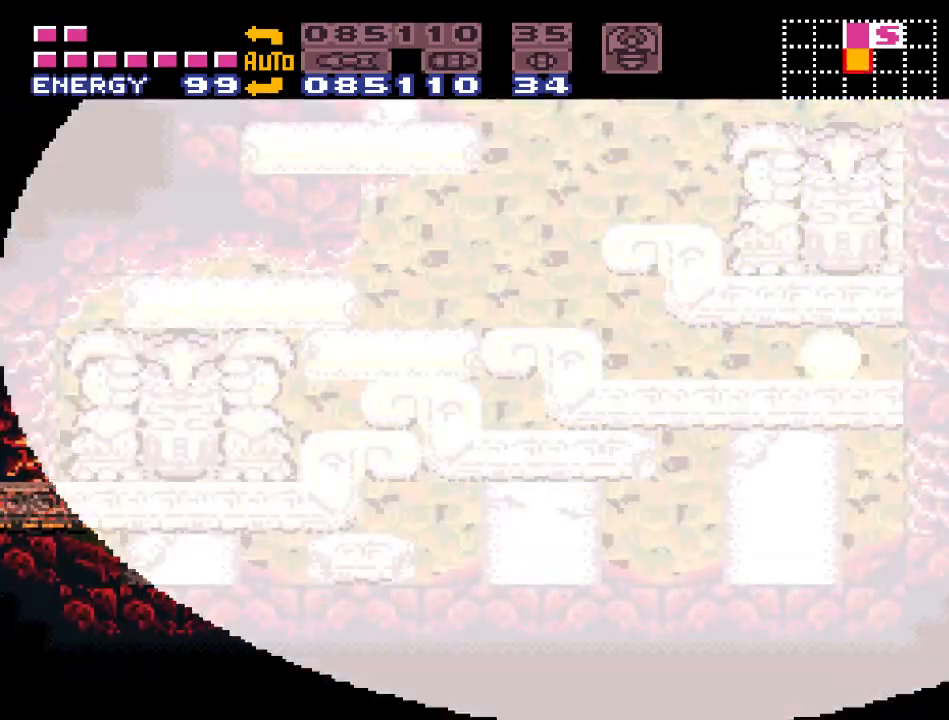
{"buttons": ["DPAD_RIGHT"], "events": []}
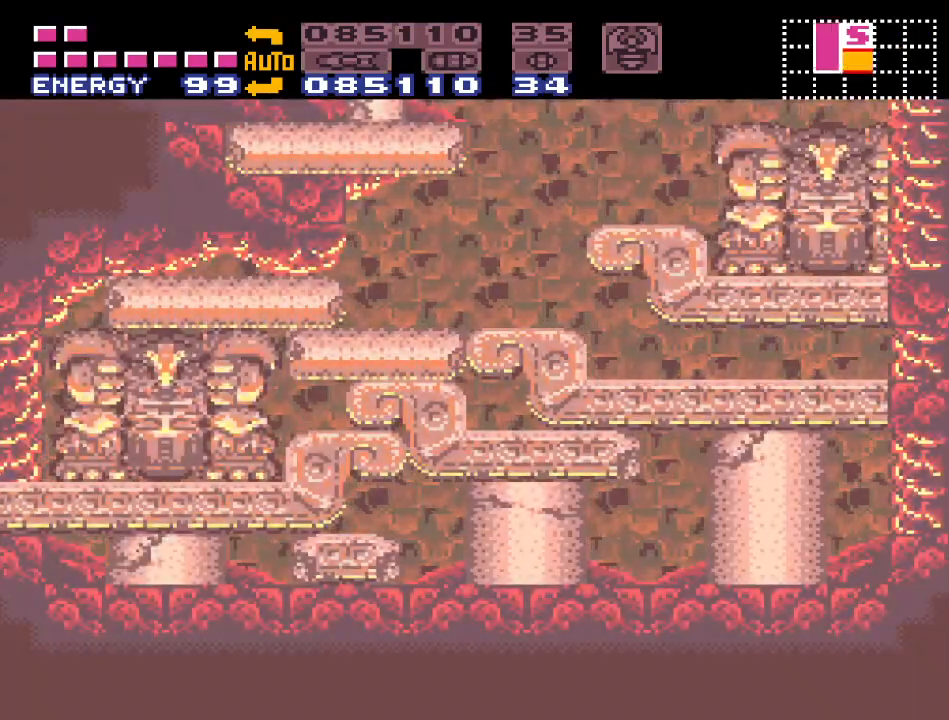
{"buttons": ["DPAD_RIGHT"], "events": []}
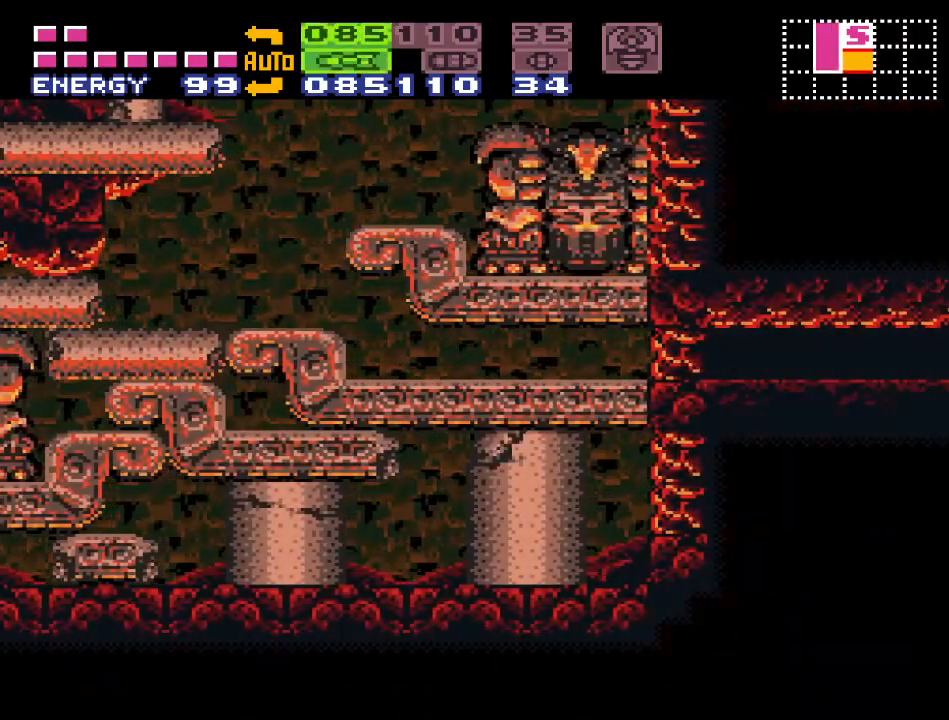
{"buttons": ["DPAD_RIGHT"], "events": []}
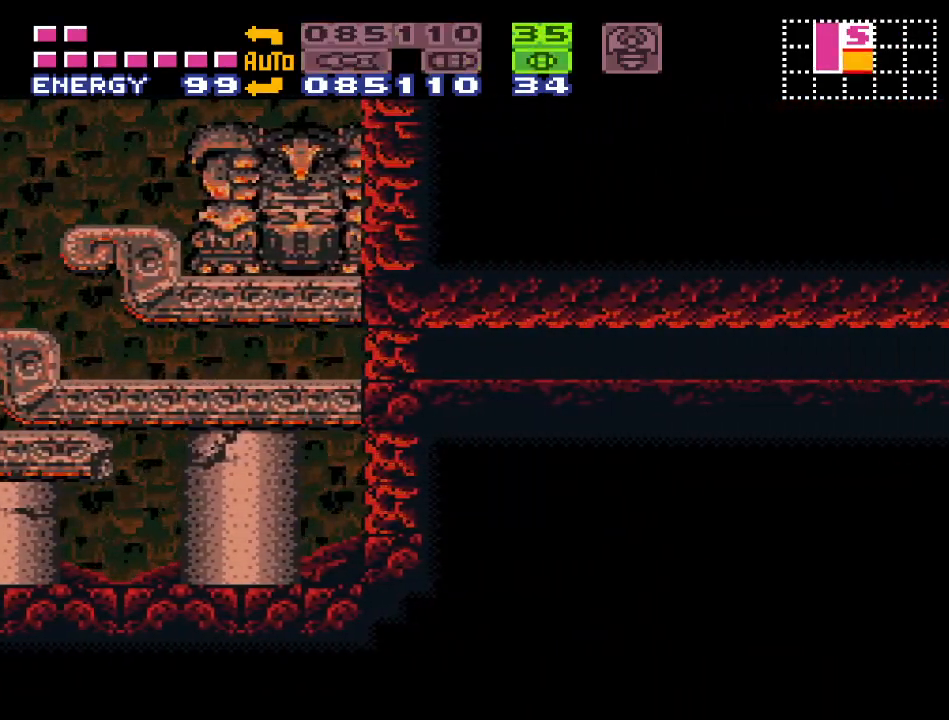
{"buttons": ["DPAD_RIGHT"], "events": []}
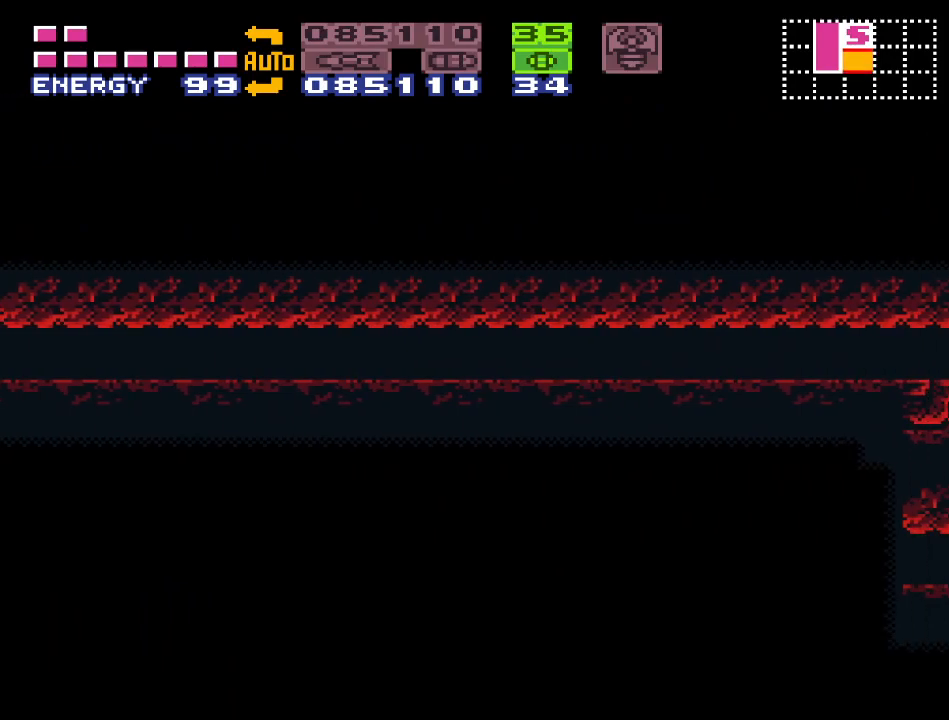
{"buttons": ["DPAD_RIGHT"], "events": [[267, "A", "down"], [400, "A", "up"]]}
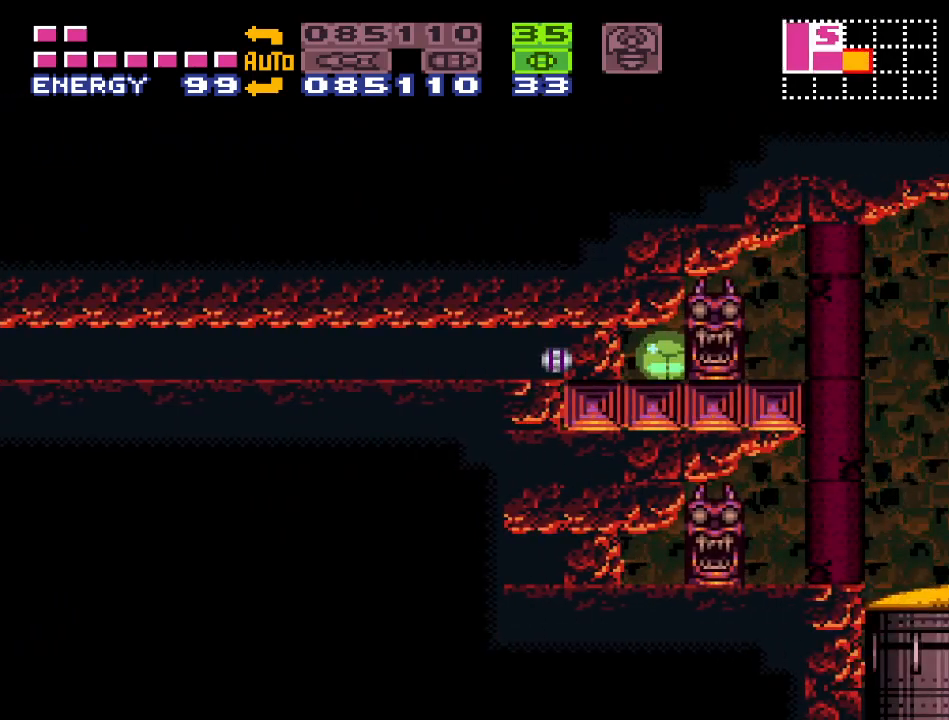
{"buttons": [], "events": [[183, "DPAD_RIGHT", "up"]]}
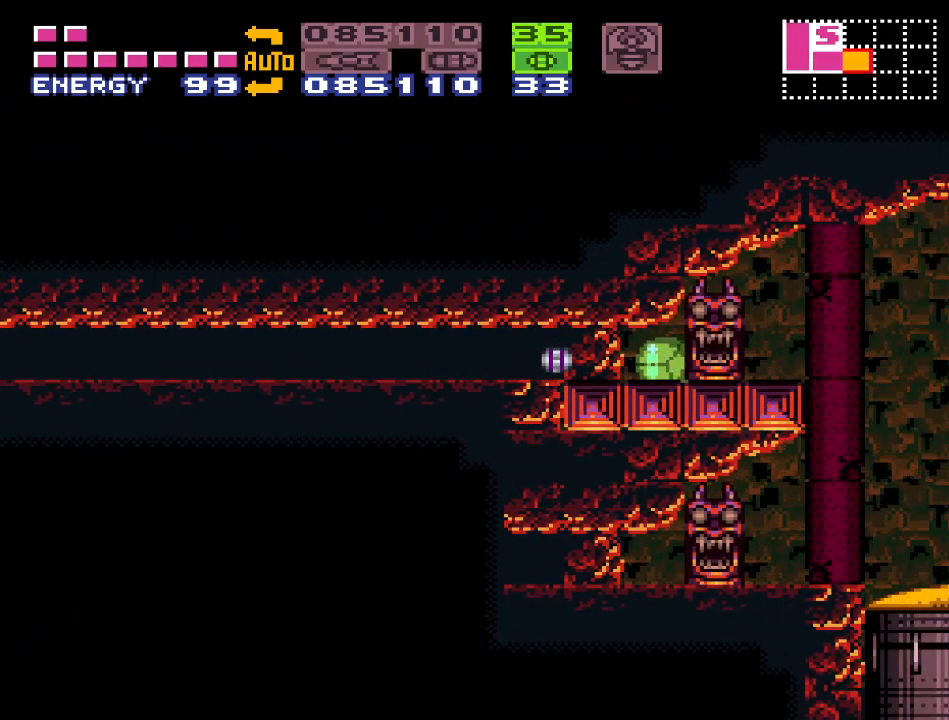
{"buttons": ["DPAD_RIGHT"], "events": [[150, "DPAD_RIGHT", "down"]]}